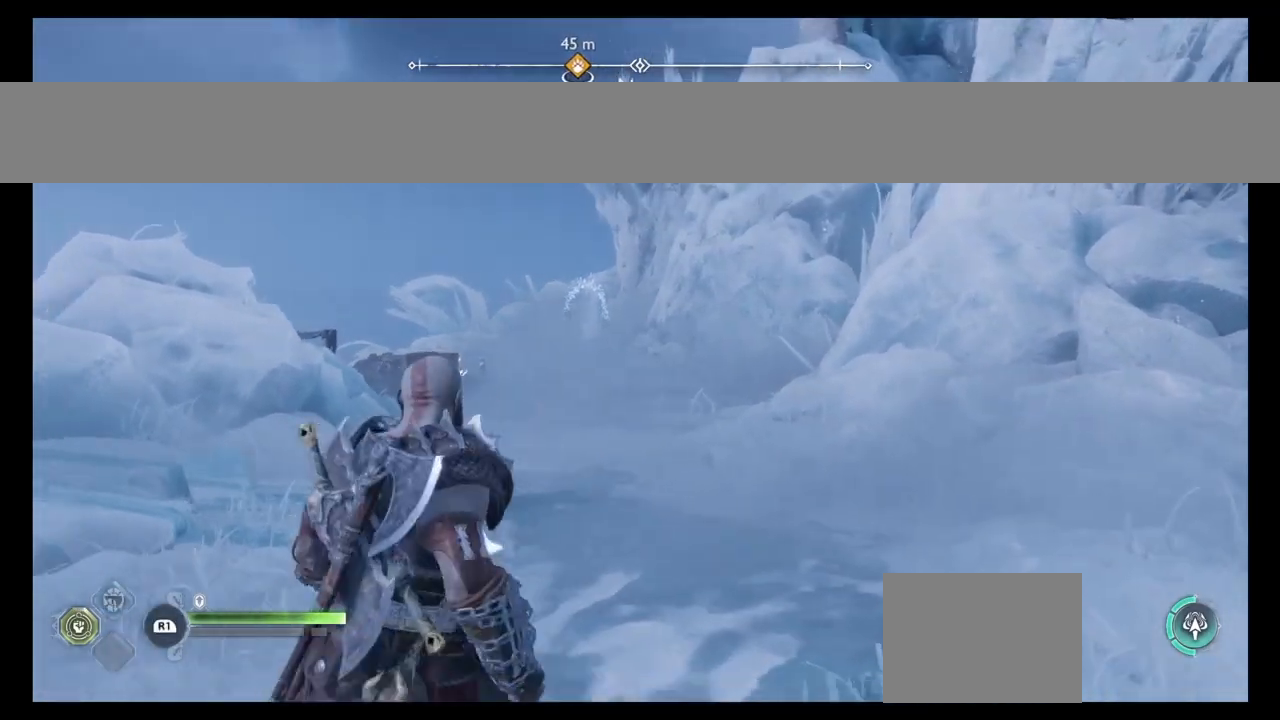
Gameplay with a controller (PlayStation layout); each line is a JSON object with the inputs held at the frame after it. "events" lists button and stick changes between this image and that frame as [ms after this image, input, new state], when the widget could be followed in between. Not read: L3 R3.
{"buttons": ["SQUARE"], "left_stick": "center", "right_stick": "center", "events": [[200, "left_stick", "center"], [467, "SQUARE", "down"]]}
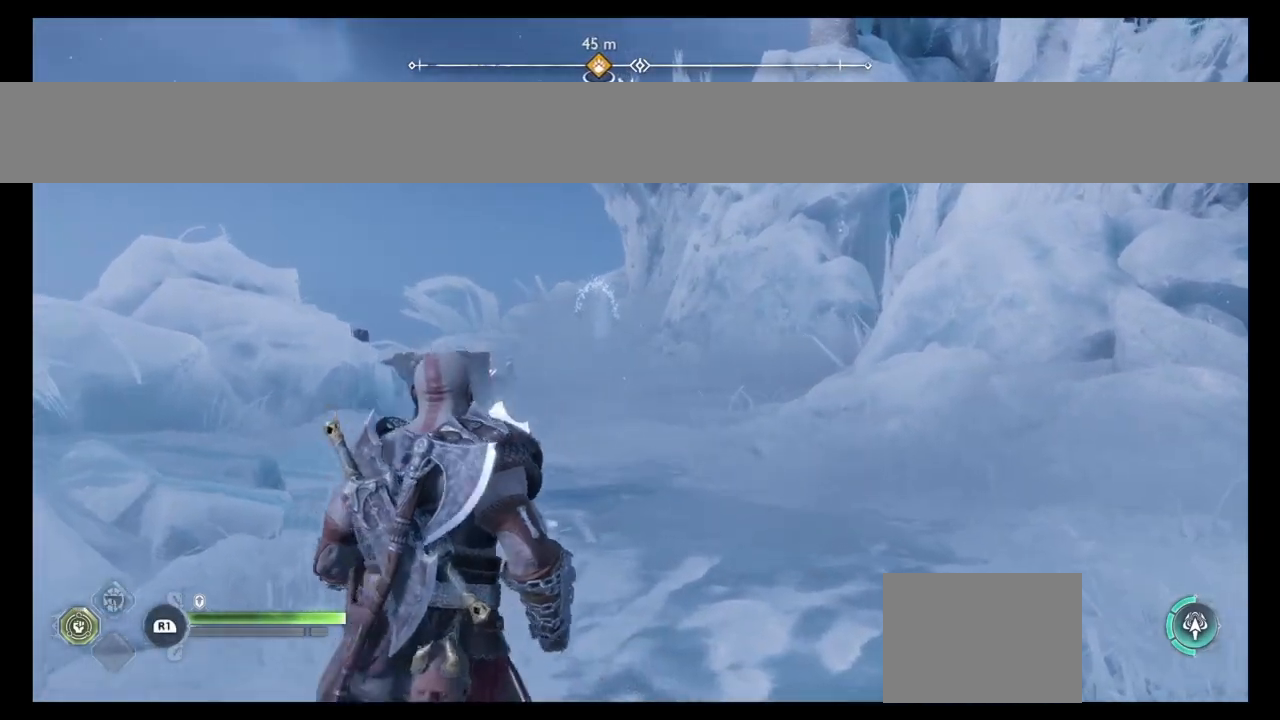
{"buttons": ["R1"], "left_stick": "center", "right_stick": "center", "events": [[167, "SQUARE", "up"], [333, "CROSS", "down"], [467, "CROSS", "up"], [500, "R1", "down"]]}
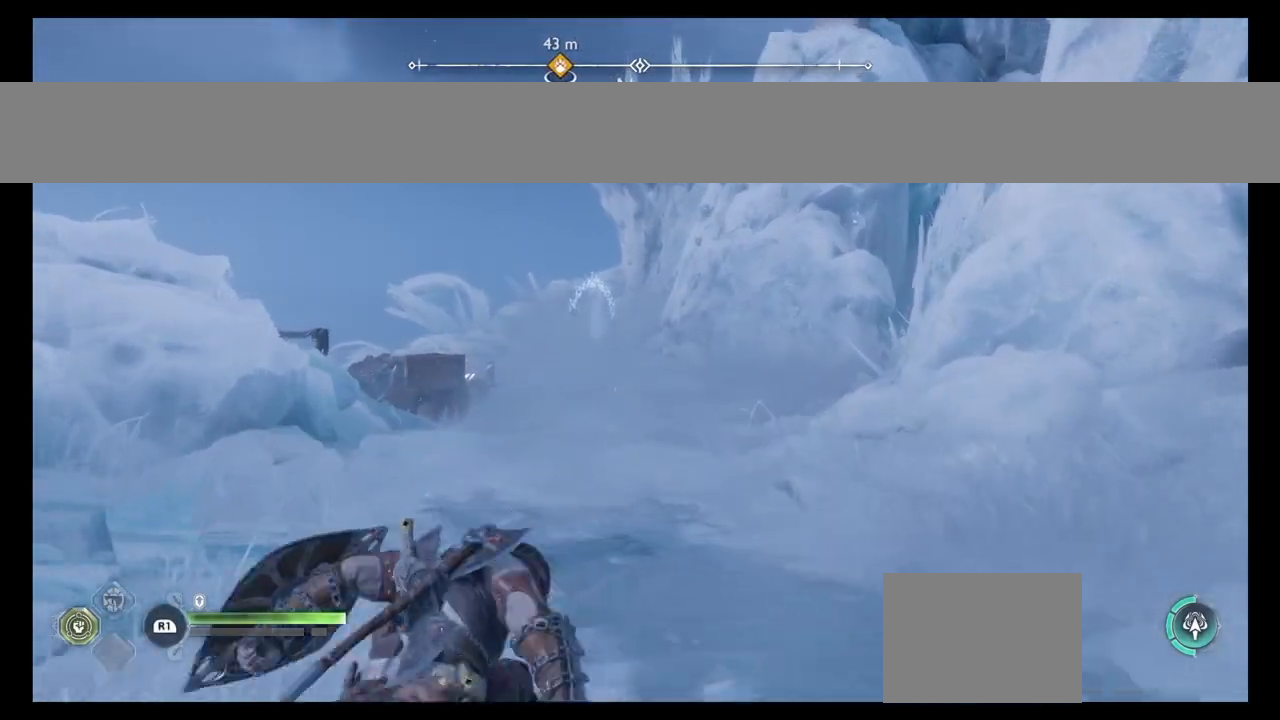
{"buttons": ["L2"], "left_stick": "center", "right_stick": "center", "events": [[167, "R1", "up"], [200, "SQUARE", "down"], [301, "SQUARE", "up"], [434, "L2", "down"]]}
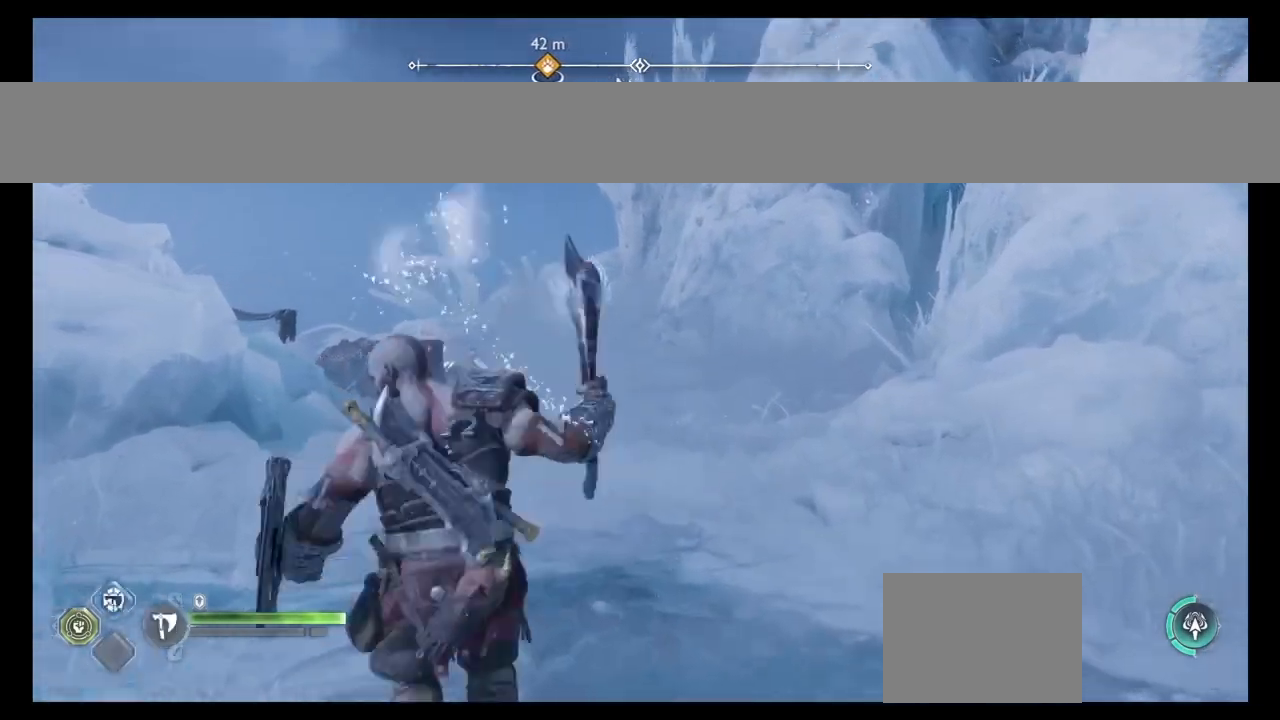
{"buttons": [], "left_stick": "center", "right_stick": "center", "events": [[67, "TRIANGLE", "down"], [200, "TRIANGLE", "up"], [267, "L2", "up"]]}